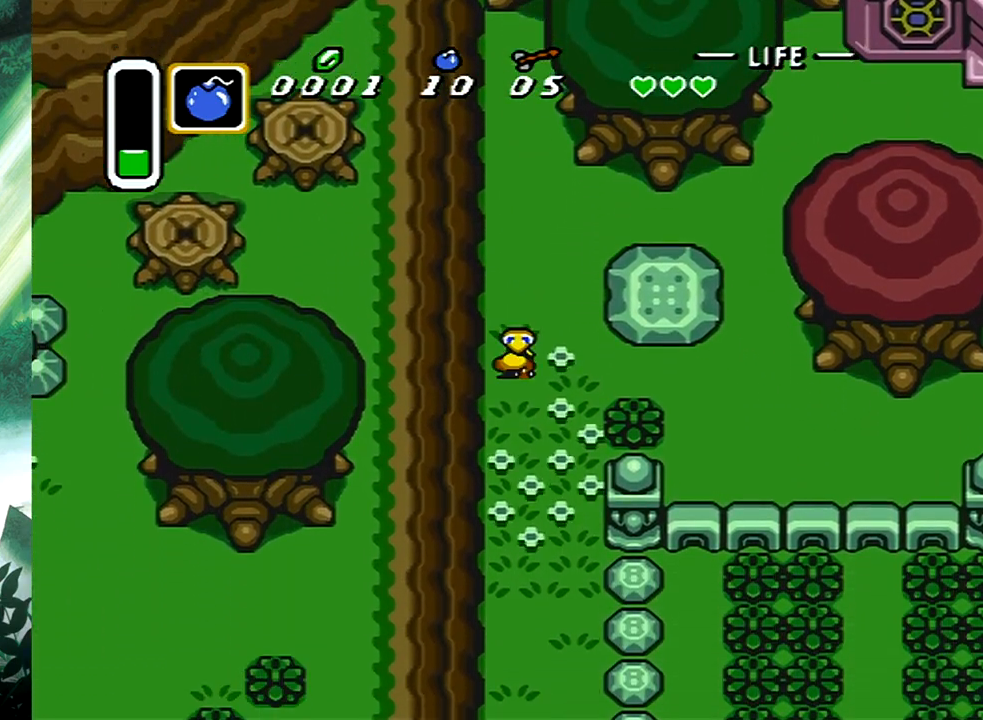
Gameplay with a controller (Xbox layout); each line is a JSON object with the inputs held at the frame after it. "events" lists button and stick changes between this image and that frame as [ms after this image, input, new state], when the widget could be followed in between. Not read: L2 R2 left_stick right_stick.
{"buttons": ["DPAD_DOWN", "DPAD_LEFT"], "events": []}
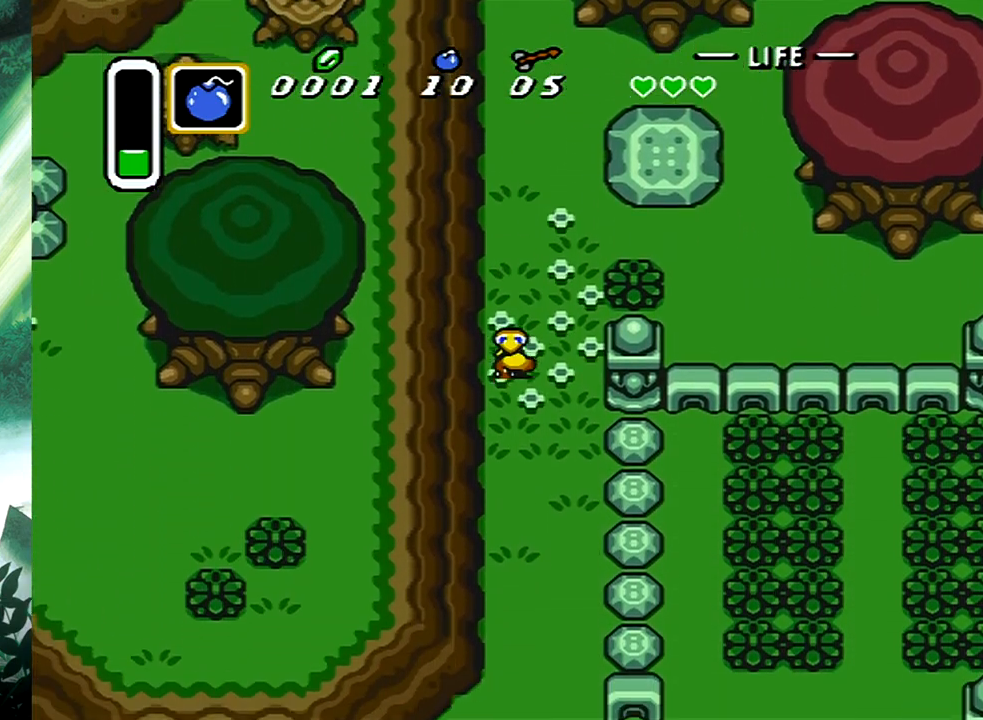
{"buttons": ["DPAD_DOWN", "DPAD_LEFT"], "events": []}
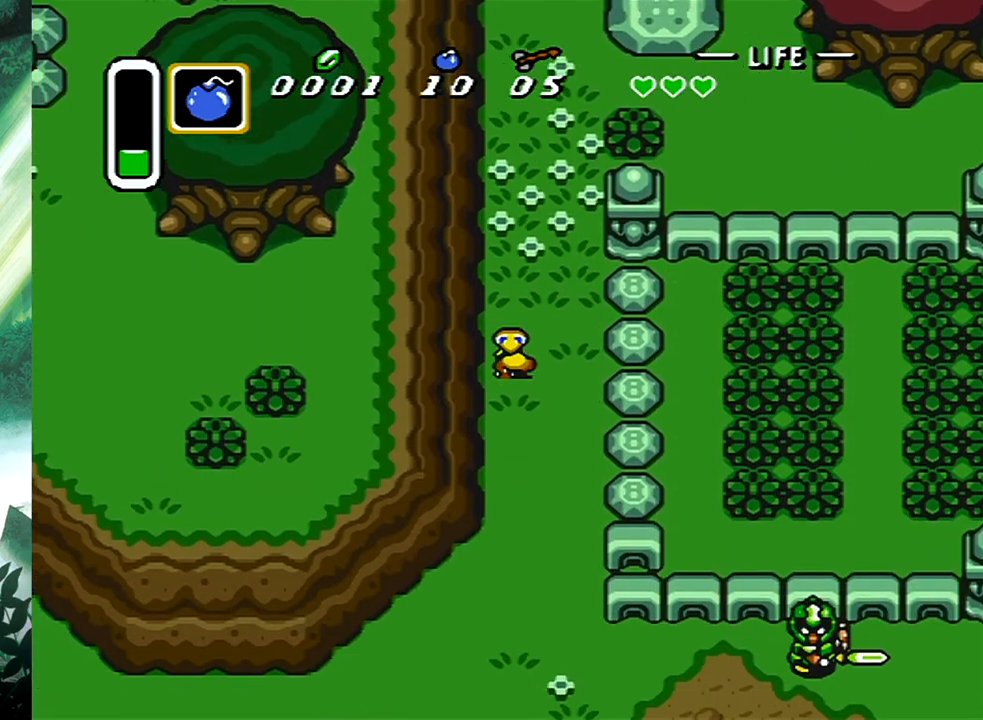
{"buttons": ["DPAD_DOWN", "DPAD_LEFT"], "events": []}
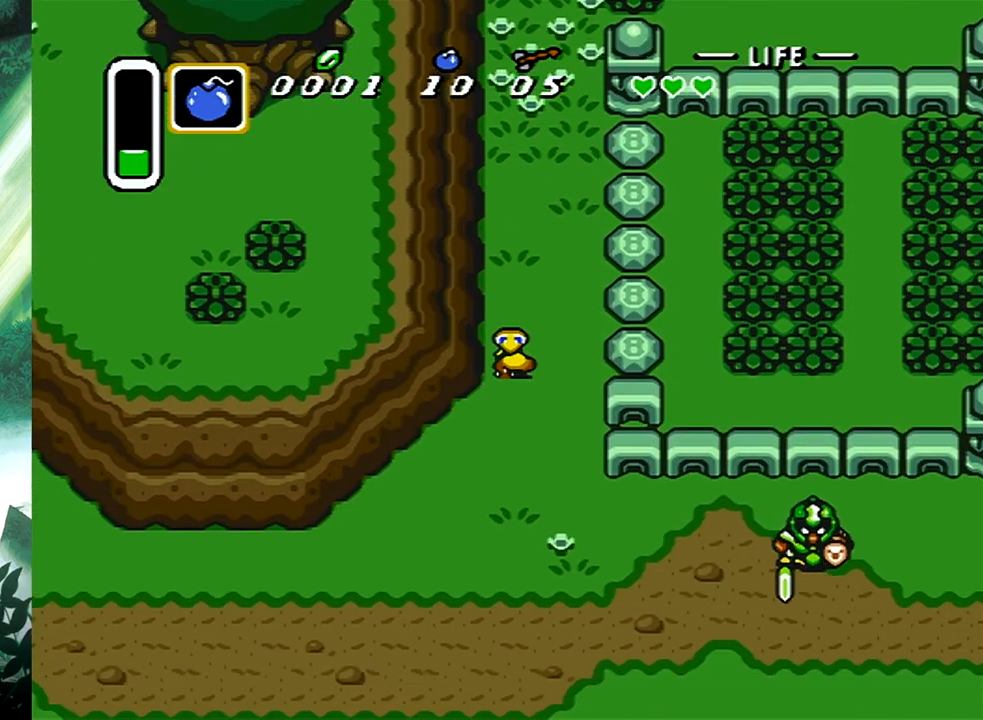
{"buttons": ["DPAD_LEFT"], "events": [[150, "DPAD_DOWN", "up"]]}
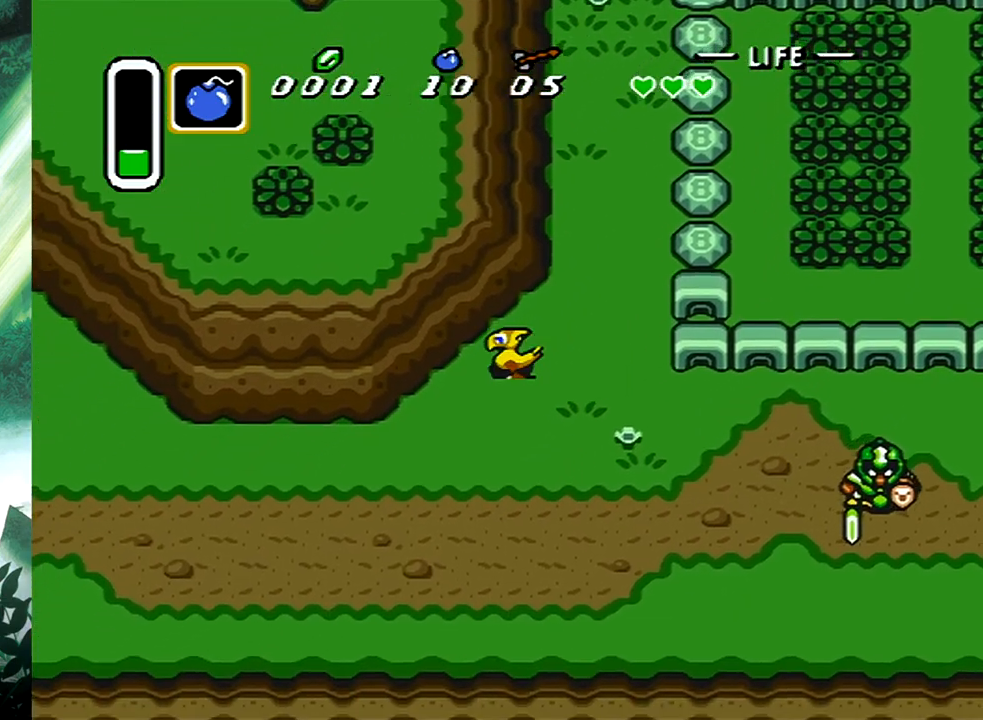
{"buttons": ["DPAD_LEFT"], "events": []}
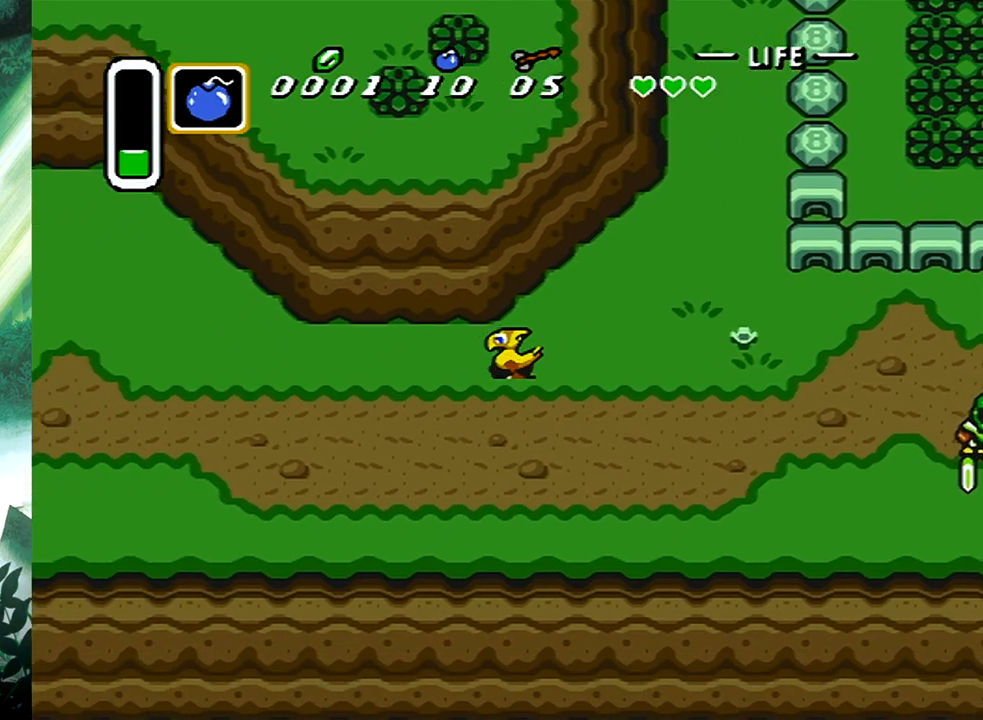
{"buttons": ["DPAD_LEFT"], "events": []}
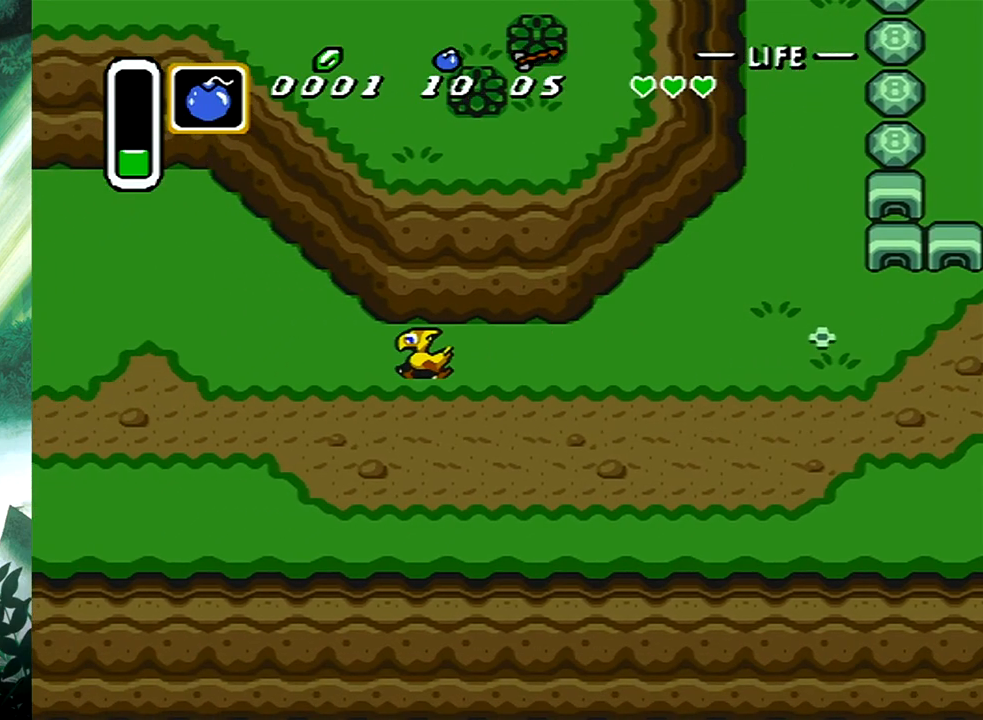
{"buttons": ["DPAD_UP", "DPAD_LEFT"], "events": [[183, "DPAD_UP", "down"]]}
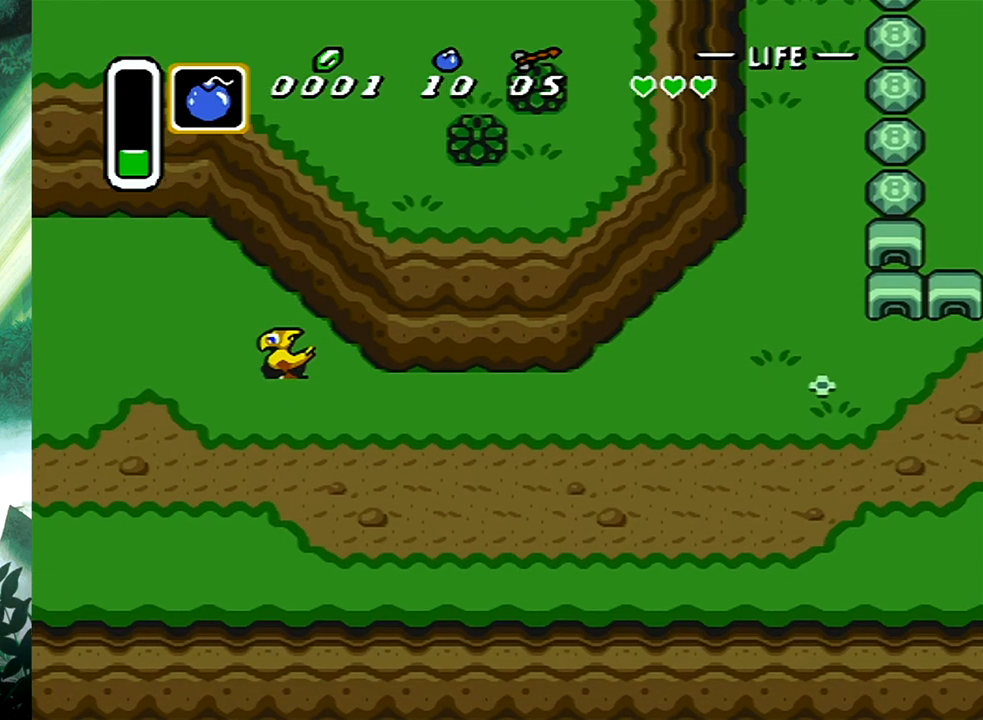
{"buttons": ["DPAD_LEFT"], "events": [[433, "DPAD_UP", "up"]]}
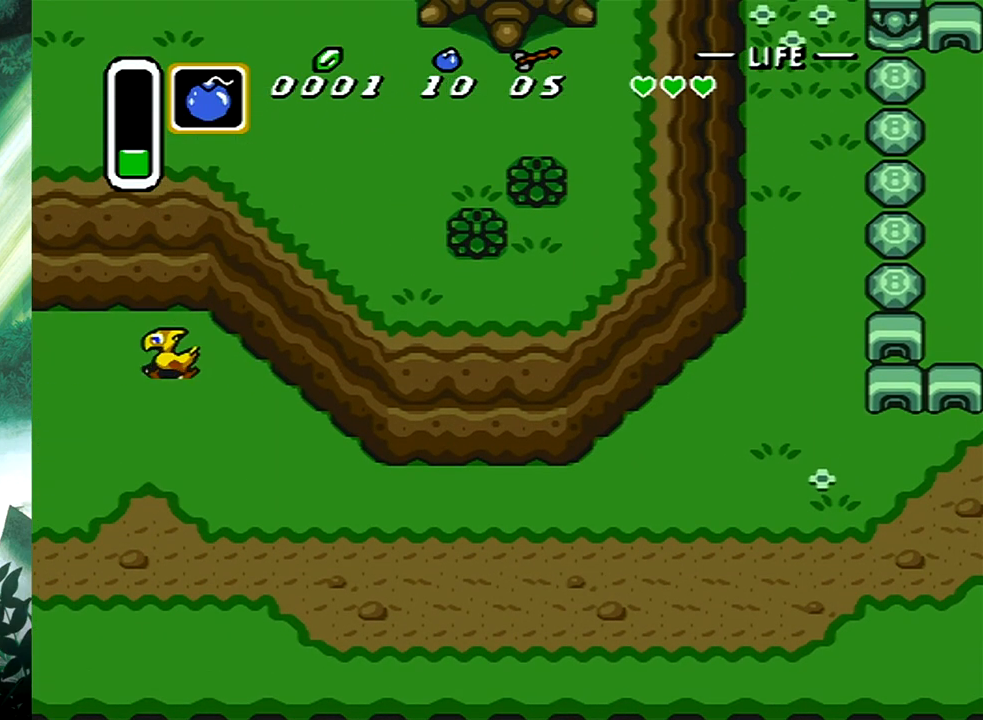
{"buttons": [], "events": [[467, "DPAD_LEFT", "up"]]}
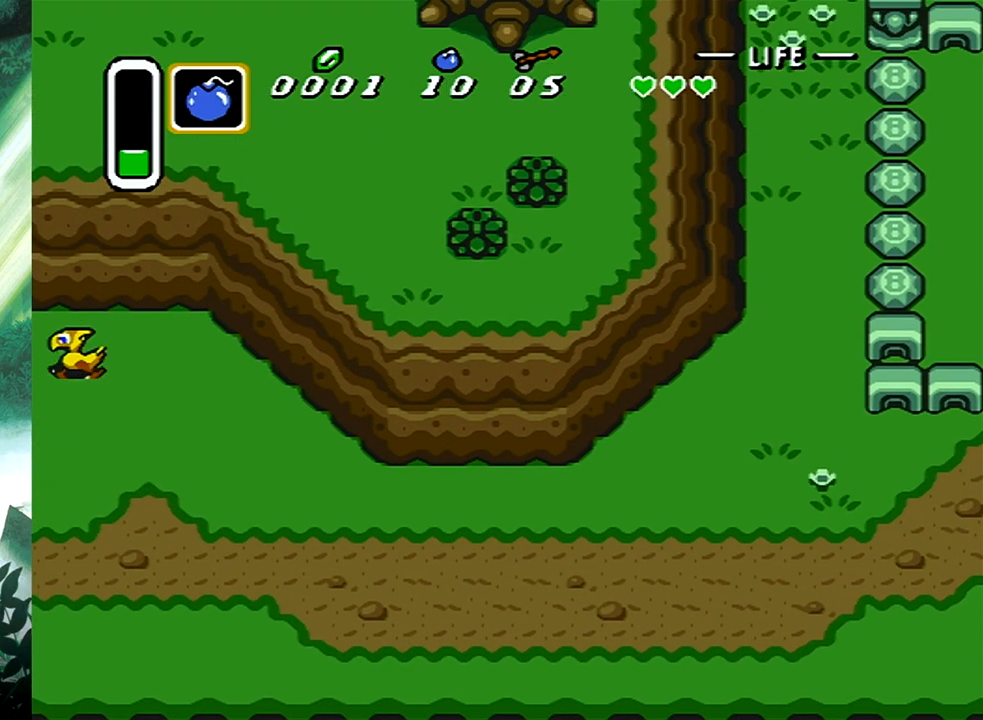
{"buttons": [], "events": []}
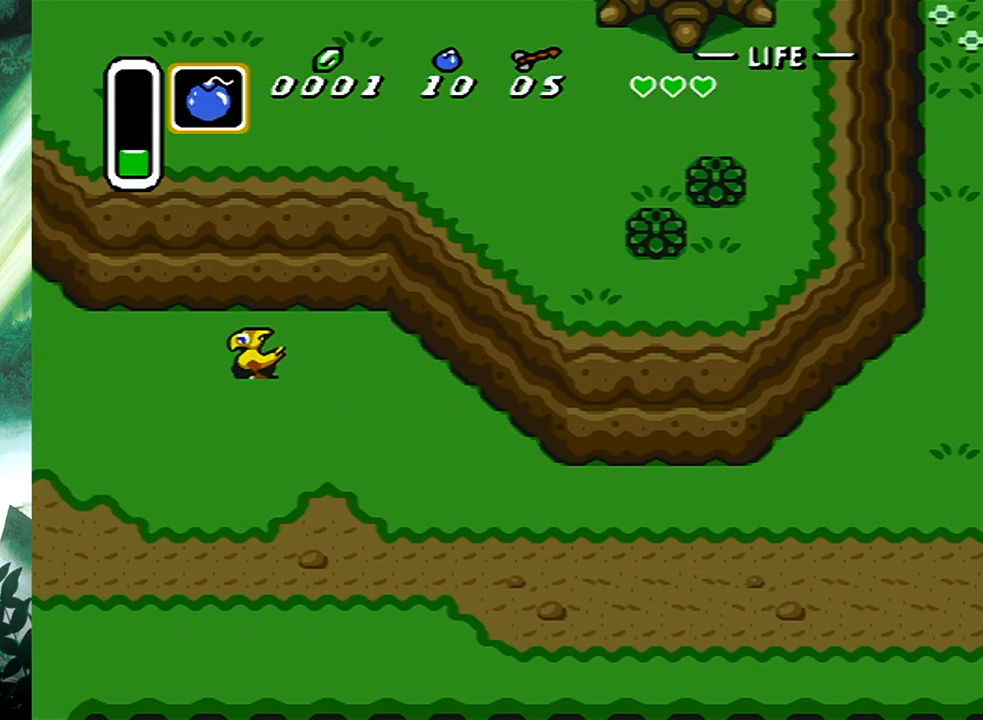
{"buttons": ["DPAD_UP", "DPAD_LEFT"], "events": [[50, "DPAD_LEFT", "down"], [433, "DPAD_UP", "down"]]}
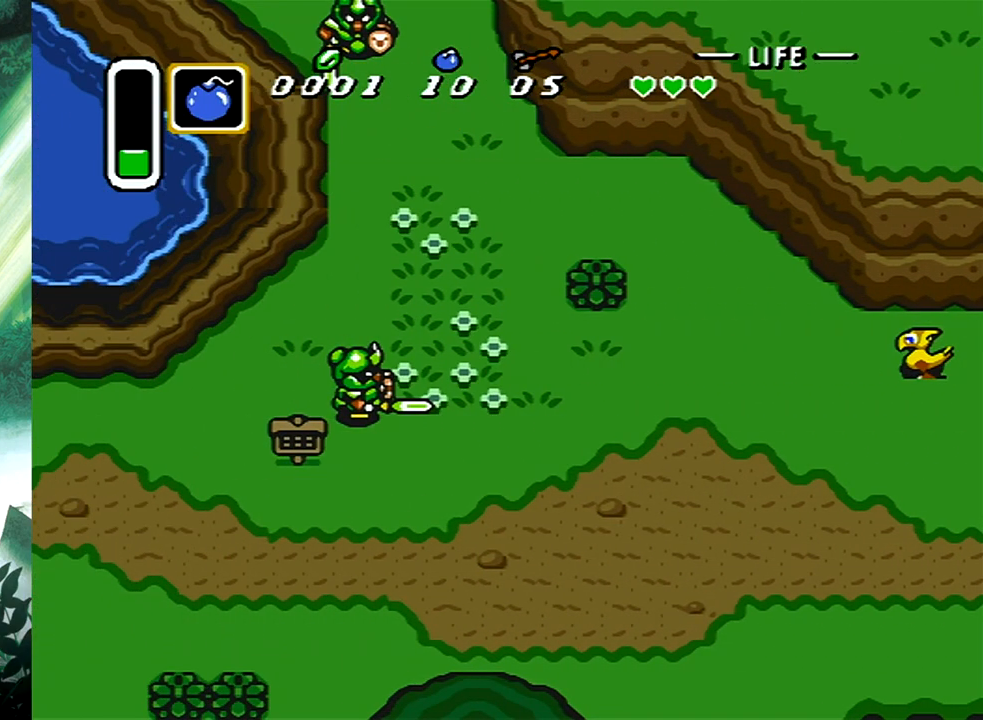
{"buttons": ["DPAD_UP", "DPAD_LEFT"], "events": []}
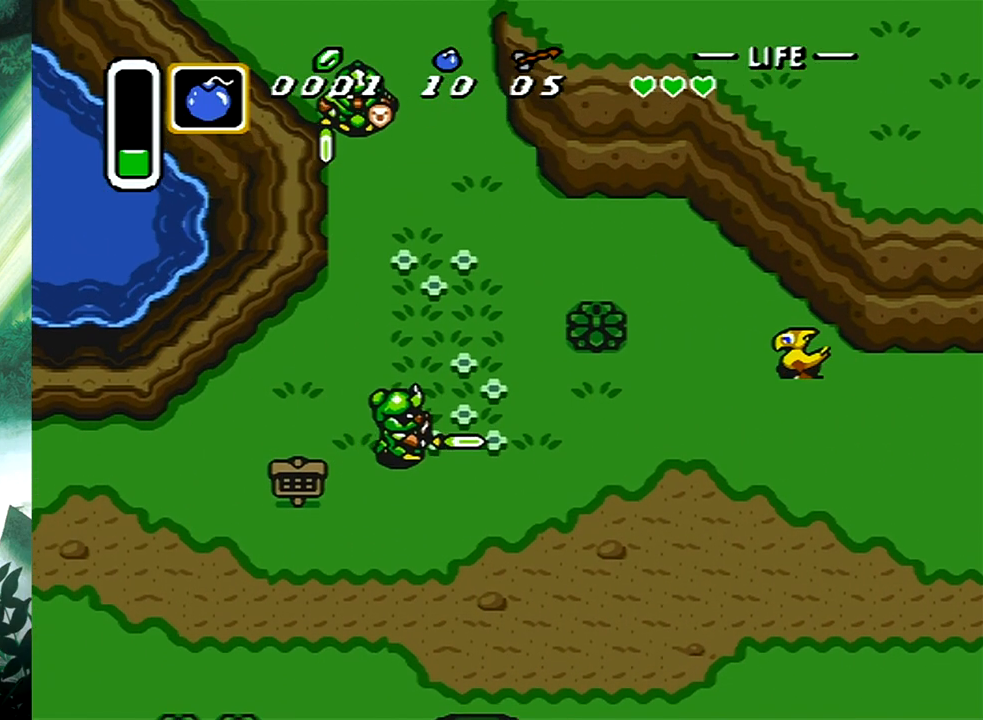
{"buttons": ["DPAD_UP", "DPAD_LEFT"], "events": []}
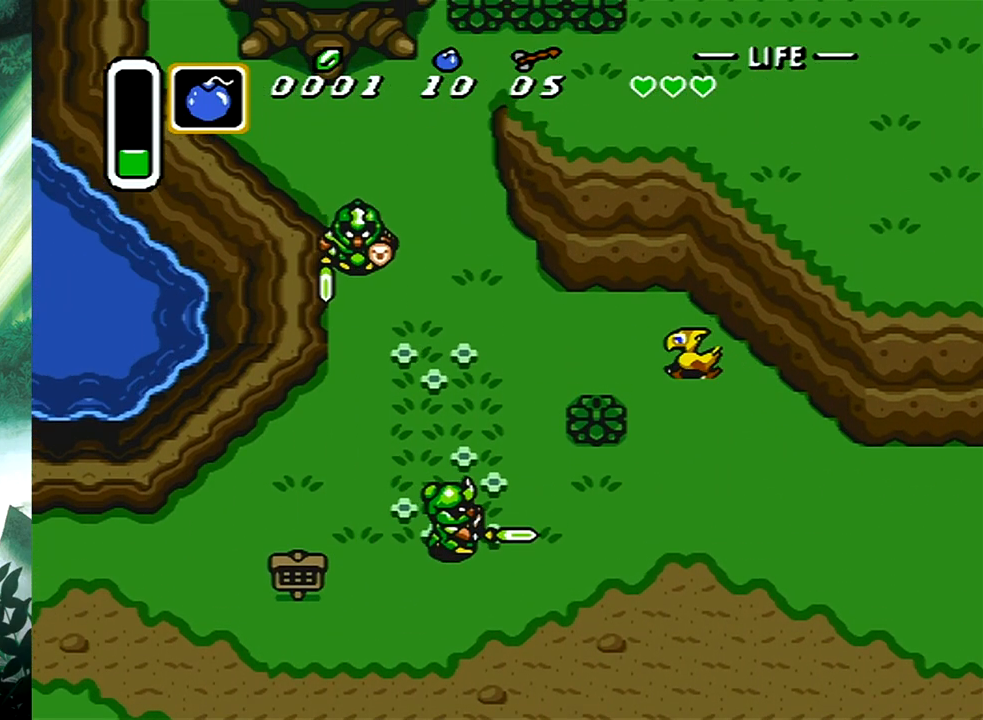
{"buttons": ["DPAD_UP", "DPAD_LEFT"], "events": []}
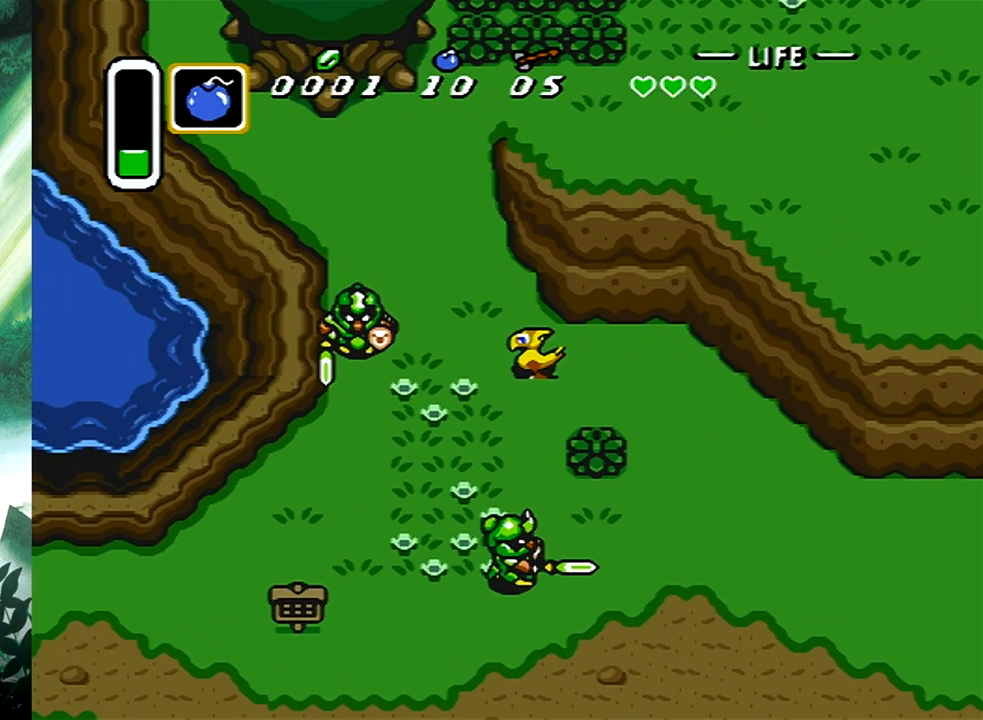
{"buttons": ["DPAD_UP", "DPAD_LEFT"], "events": [[233, "DPAD_LEFT", "up"], [317, "DPAD_LEFT", "down"]]}
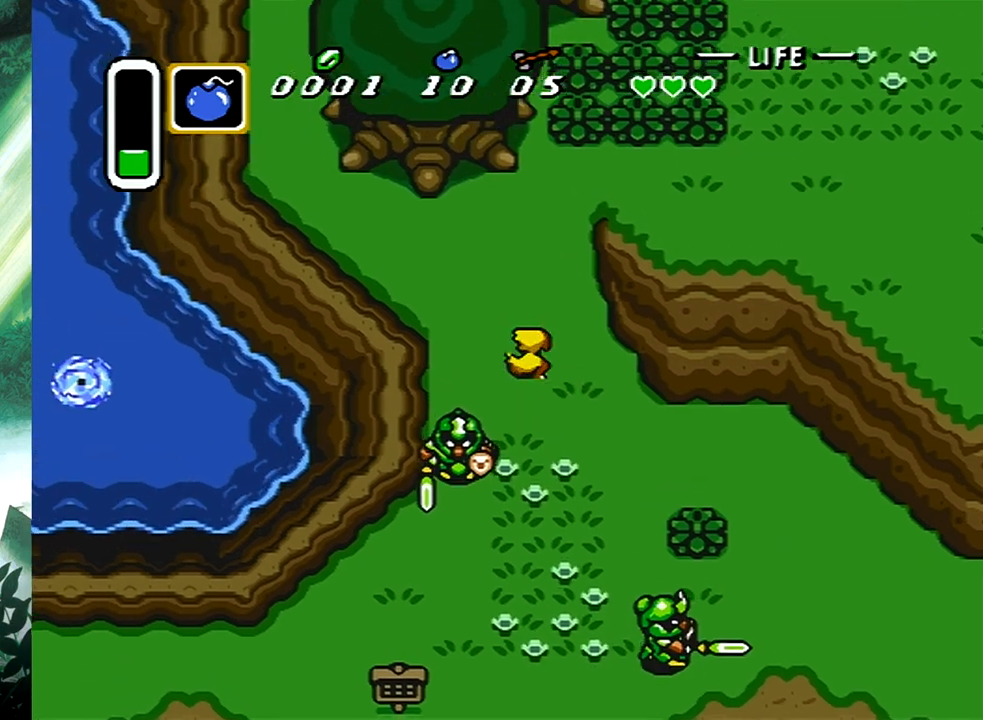
{"buttons": ["DPAD_UP", "DPAD_LEFT"], "events": []}
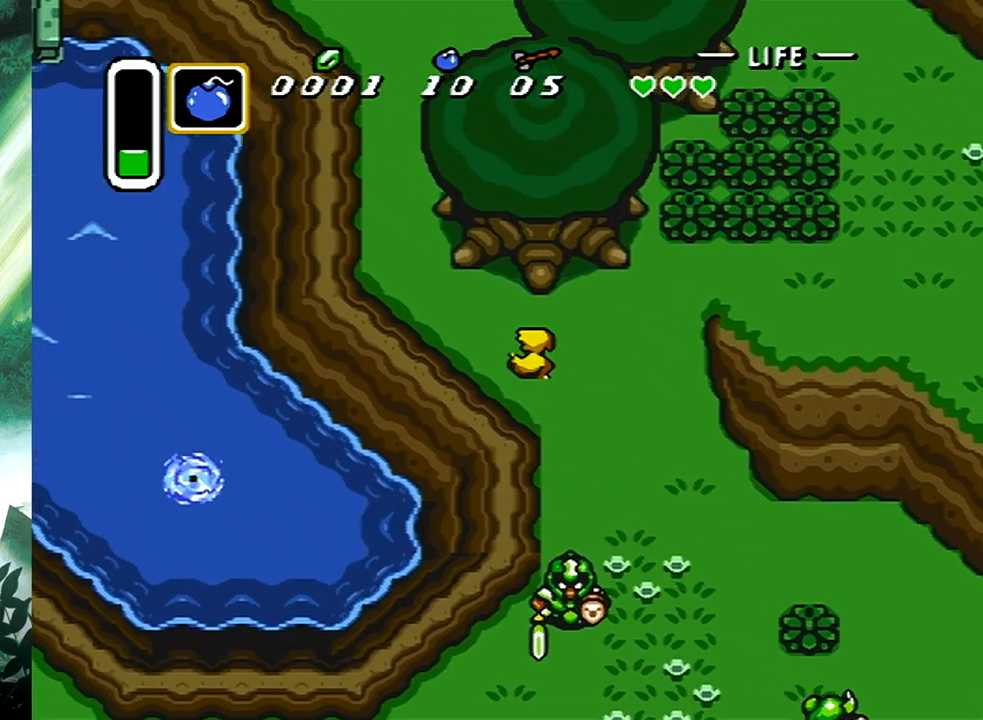
{"buttons": ["DPAD_UP"], "events": [[467, "DPAD_LEFT", "up"]]}
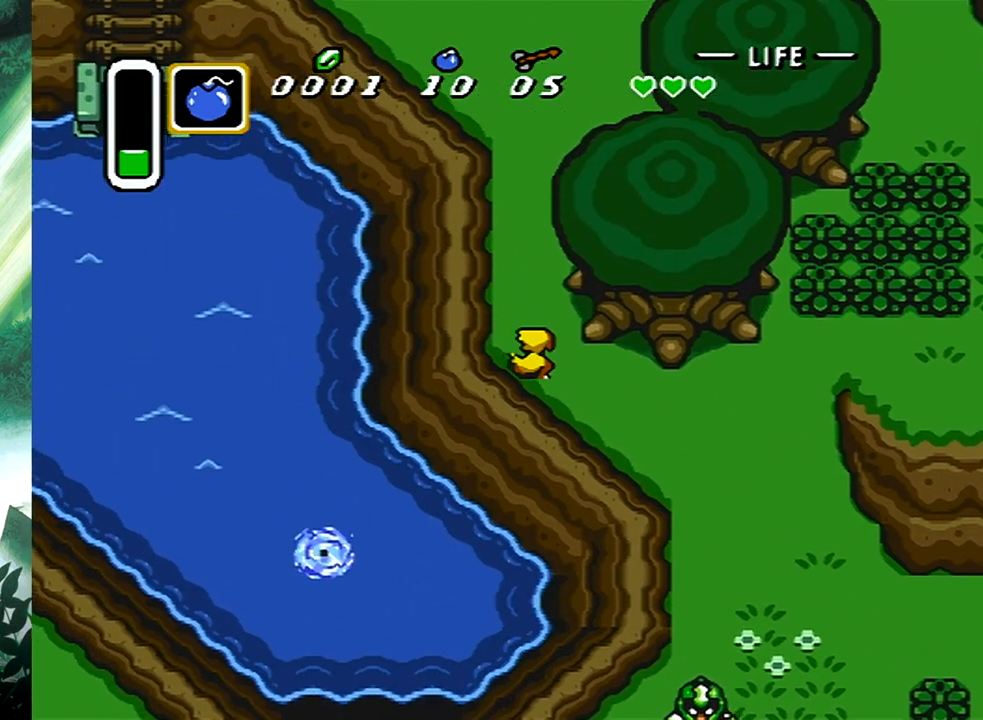
{"buttons": ["DPAD_UP"], "events": []}
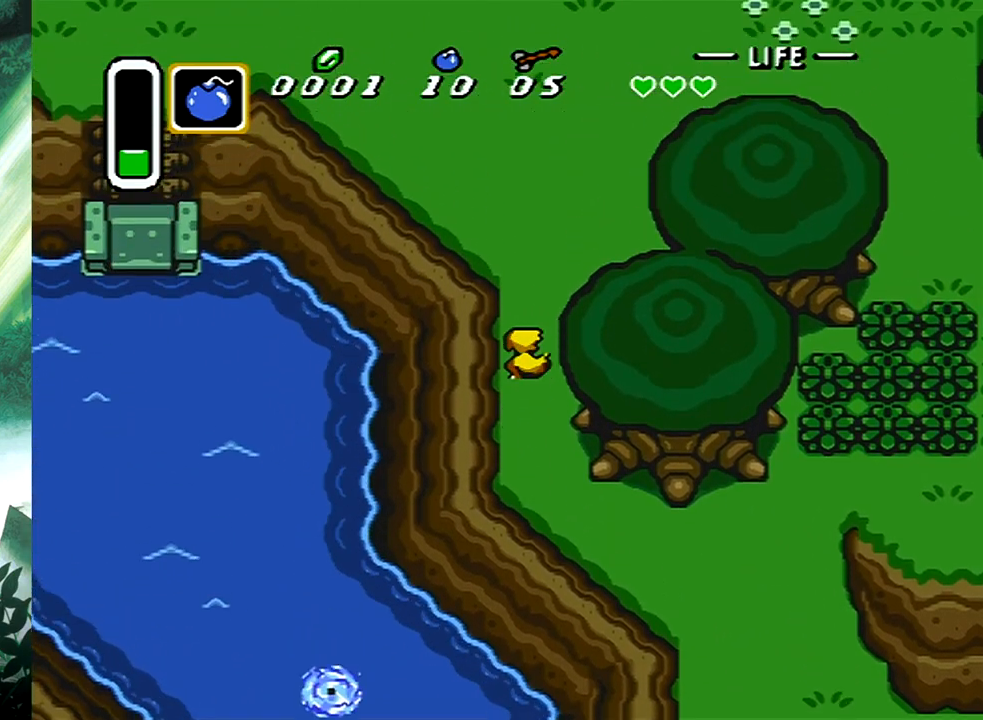
{"buttons": ["DPAD_UP", "DPAD_LEFT"], "events": [[450, "DPAD_LEFT", "down"]]}
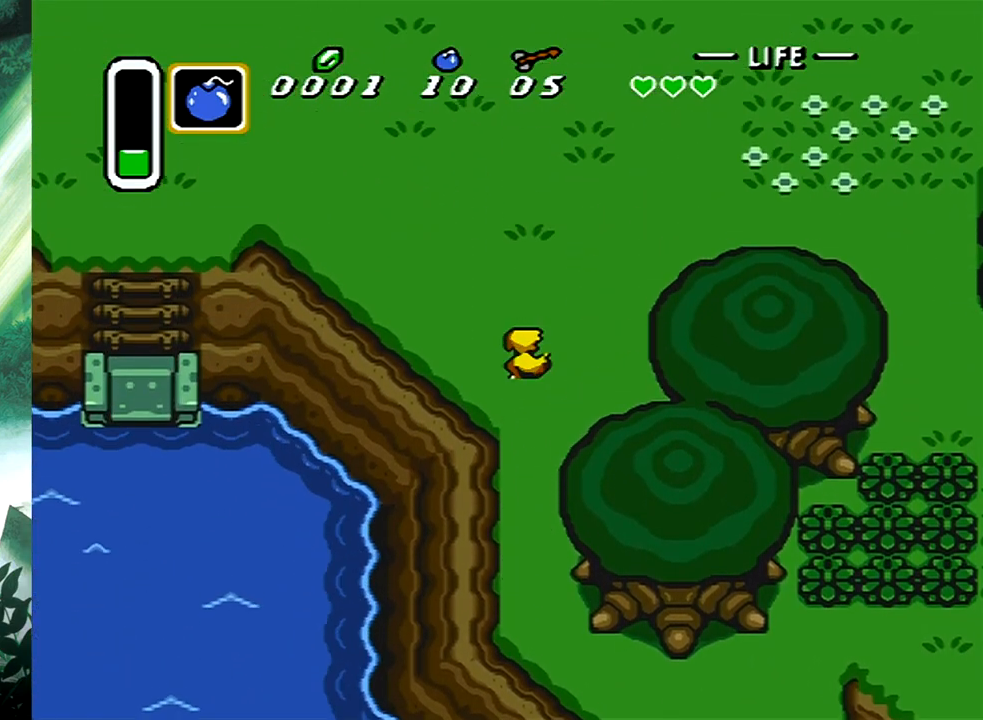
{"buttons": ["DPAD_UP", "DPAD_LEFT"], "events": []}
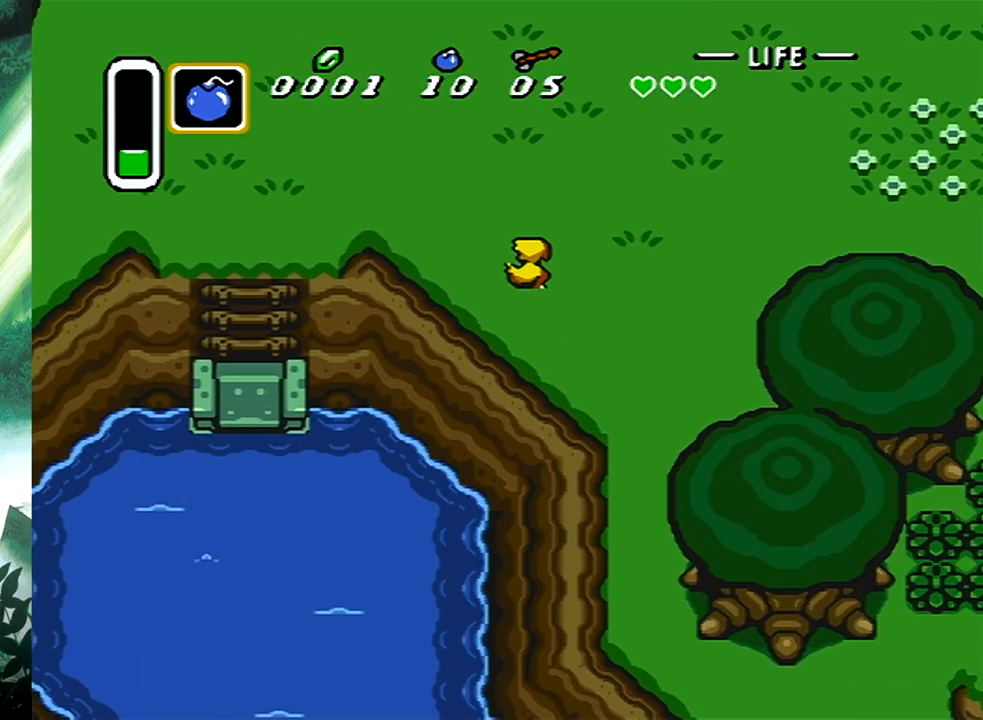
{"buttons": ["DPAD_UP", "DPAD_LEFT"], "events": []}
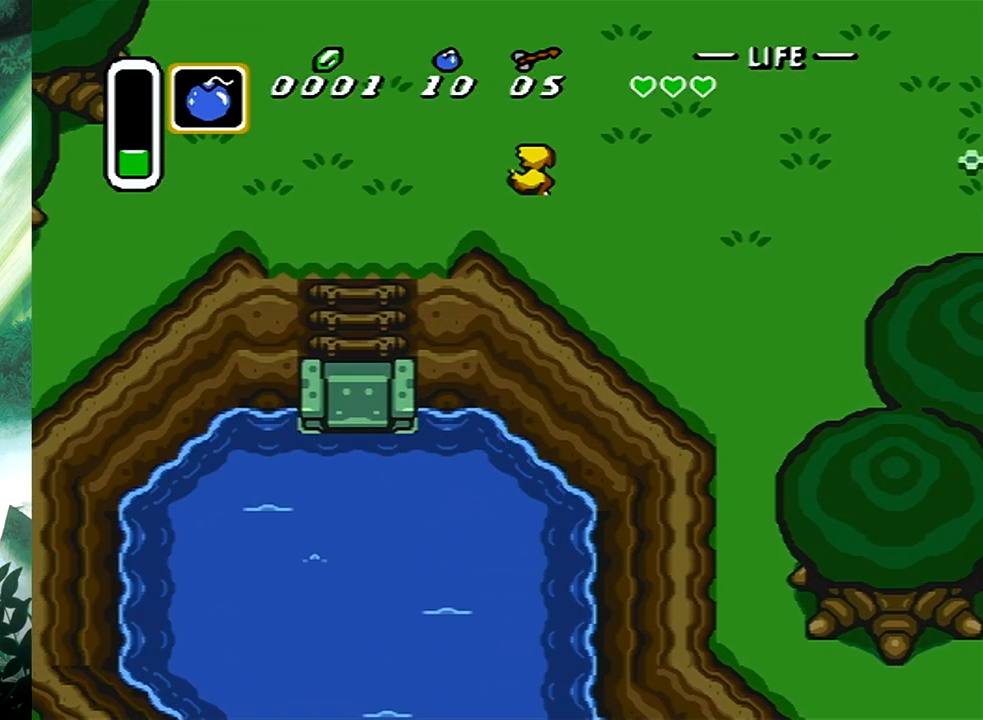
{"buttons": ["DPAD_UP", "DPAD_LEFT"], "events": []}
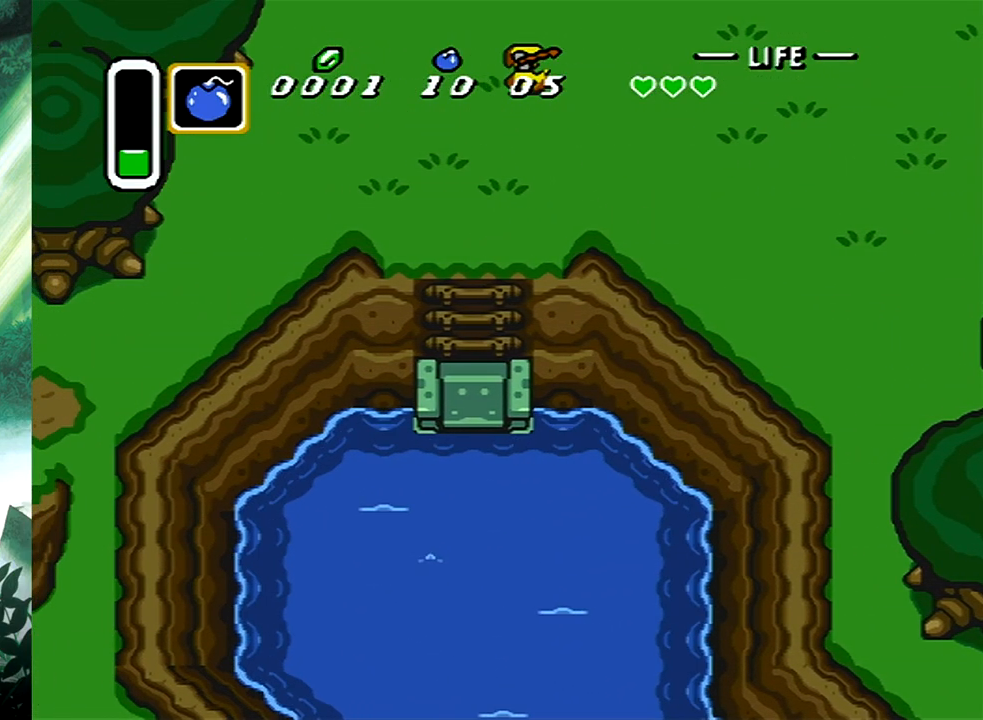
{"buttons": [], "events": [[317, "DPAD_LEFT", "up"], [317, "DPAD_UP", "up"]]}
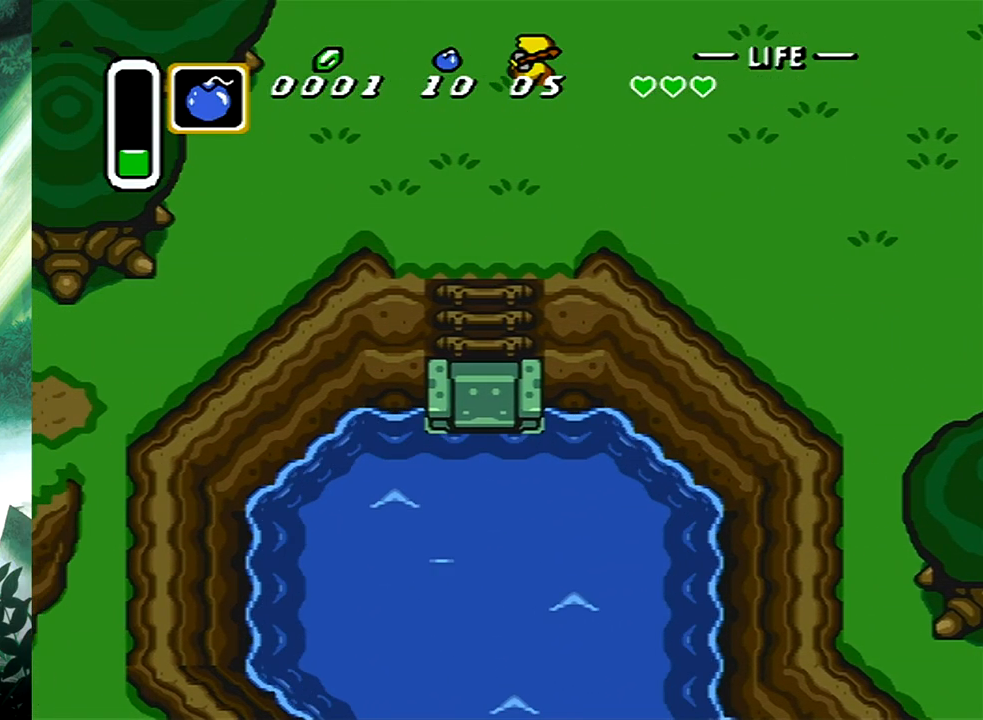
{"buttons": ["DPAD_UP", "DPAD_LEFT"], "events": [[33, "DPAD_LEFT", "down"], [33, "DPAD_UP", "down"]]}
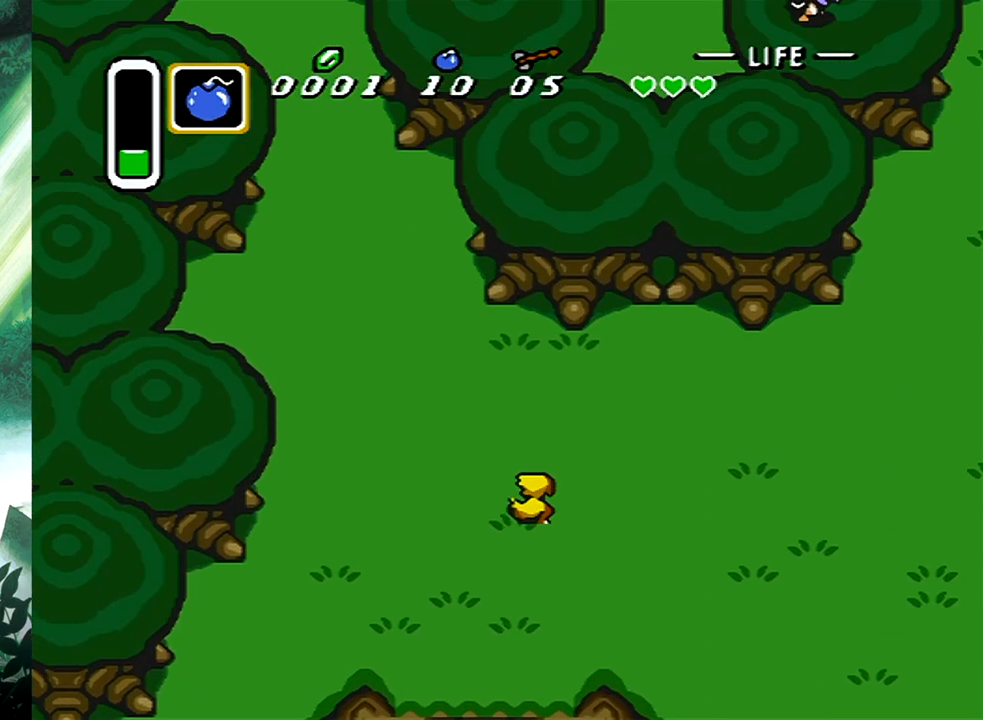
{"buttons": ["DPAD_UP", "DPAD_LEFT"], "events": []}
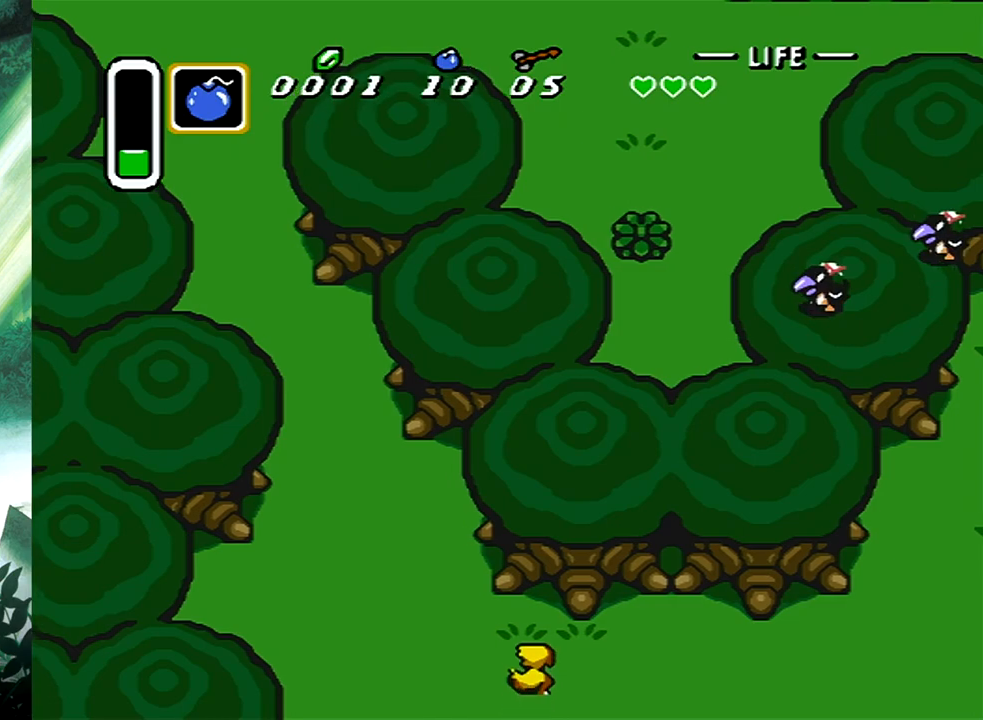
{"buttons": ["DPAD_UP", "DPAD_LEFT"], "events": []}
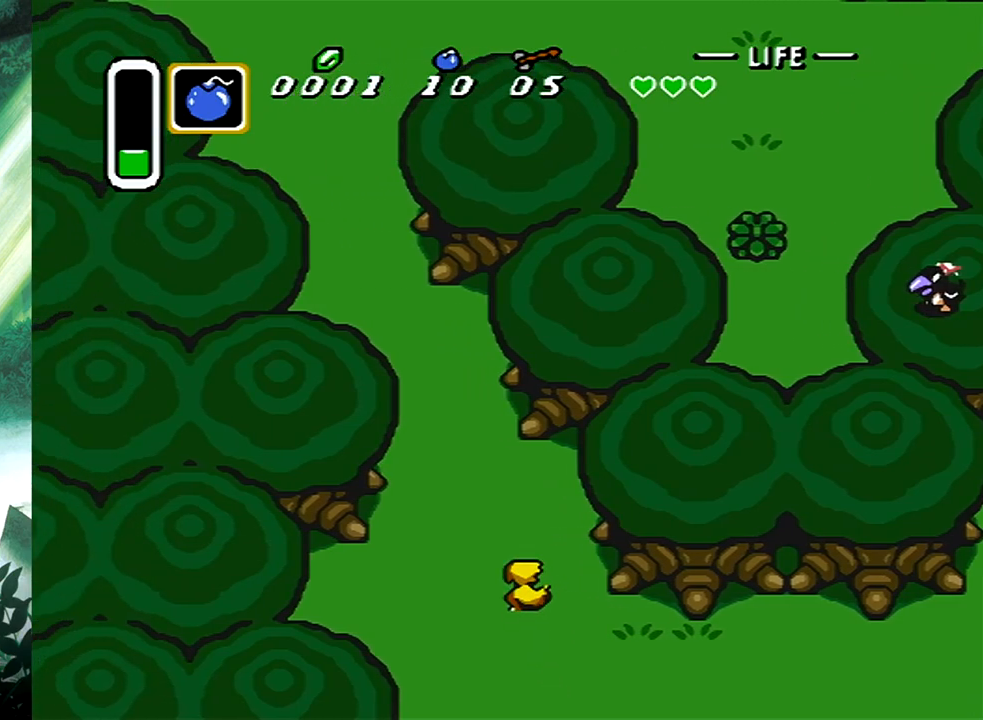
{"buttons": ["DPAD_UP", "DPAD_LEFT"], "events": []}
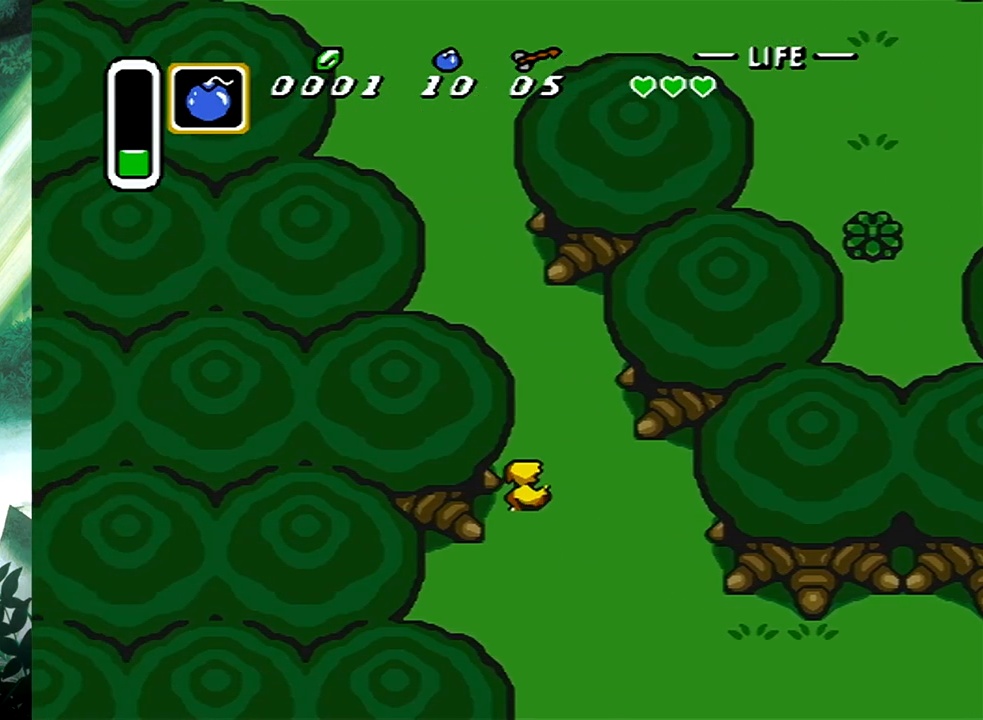
{"buttons": ["DPAD_UP"], "events": [[17, "DPAD_LEFT", "up"]]}
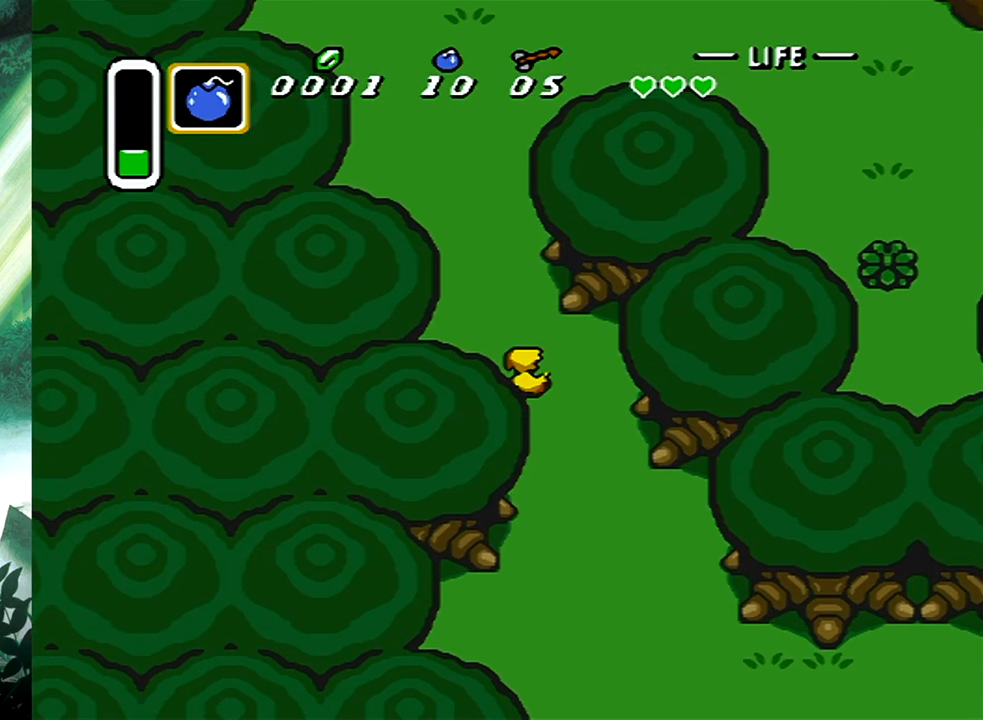
{"buttons": ["DPAD_UP"], "events": []}